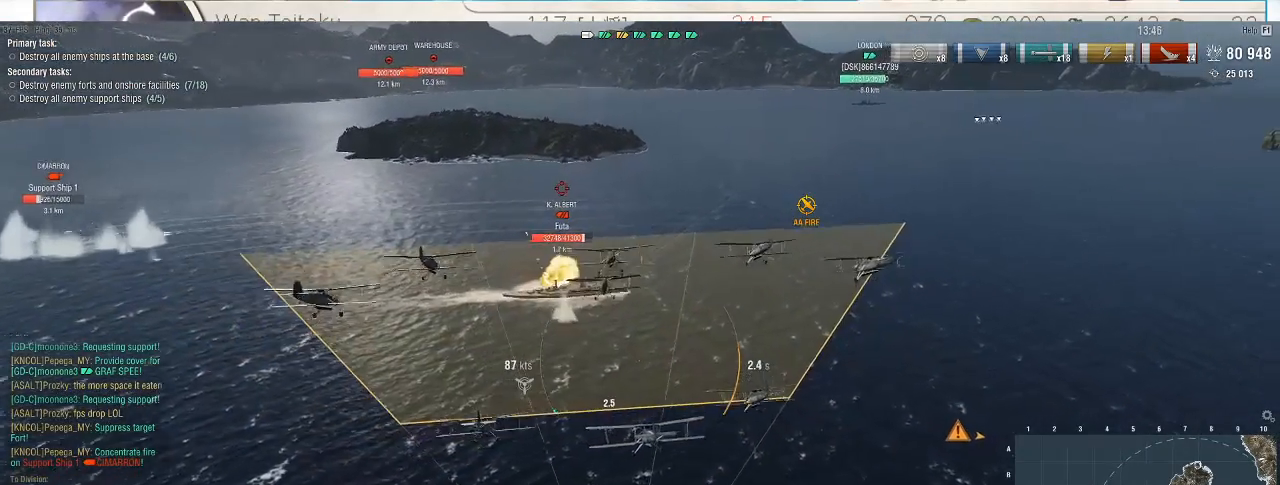
Gameplay with keyboard and mouse; each line is a JSON object with the keys and mouse buttons held at the frame after it. "events" lists presses ("down") and releases ("up") of ".", "/", "0", "1", "2", "3", "4", "5", "6", "7", "8", "9", "a", "alt_l", "alt_r", "b", "backslash", "backspace", "c", "caps_lock", "comma", "ctrl_l", "ctrl_r", "d", "e", "equals", "escape", "f", "f1", "f10", "f11", "f12", "f2", "f3", "f4", "f5", "f6", "f7", "f8", "f9", "g", "h", "i", "j", "k", "l", "lbracket", "m", "minus", "n", "o", "p", "q", "quote", "r", "rbracket", "return", "s", "semicolon", "shift_l", "shift_r", "space", "super", "t", "tab", "tilde", "u", "v", "w", "x", "y", "z", "mouse_left", "mouse_wheel", "mouse_right", "mouse_mb4" and "mouse_mb5" between this image and that frame as [ms after this image, input, new state], when the widget could be followed in between. "mouse_left", "mouse_wheel", "mouse_right", "mouse_mb4", "mouse_mb5" = the "left", "wheel", "right", "mb4", "mb5" buttons of the "mouse" list. No other keys are recorded. "wheel" means that the mouse wheel is clicked or scrolled. Not read: mouse_move.
{"keys": ["s"], "mouse": [], "events": []}
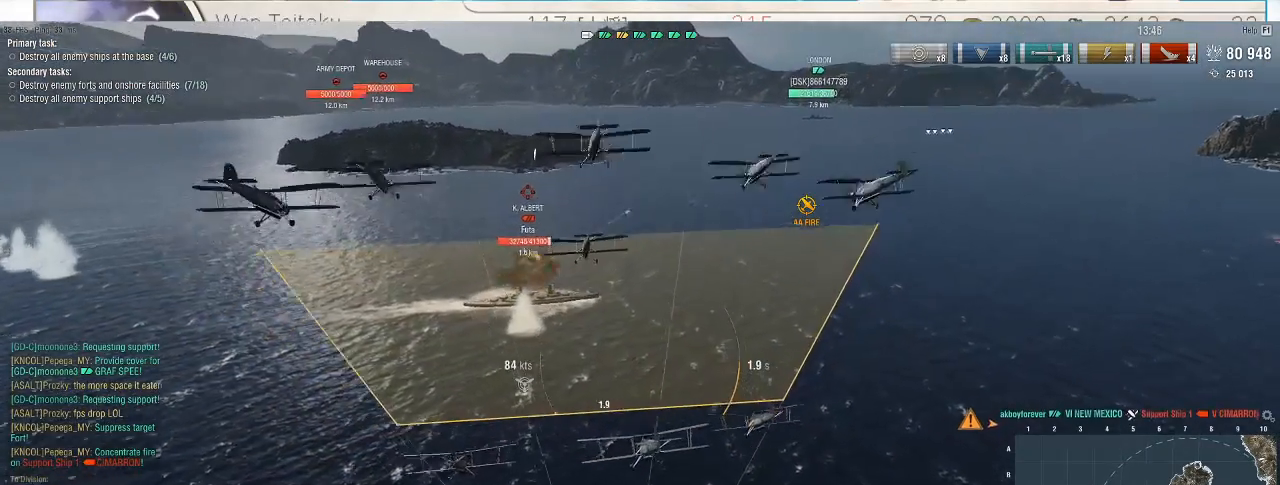
{"keys": ["s"], "mouse": [], "events": []}
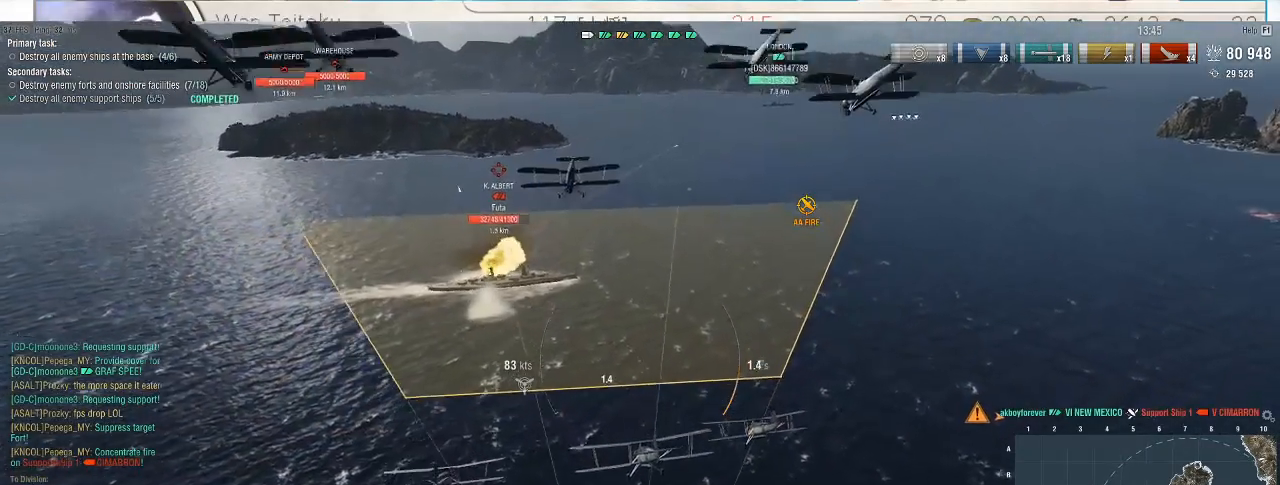
{"keys": [], "mouse": [], "events": [[267, "s", "up"]]}
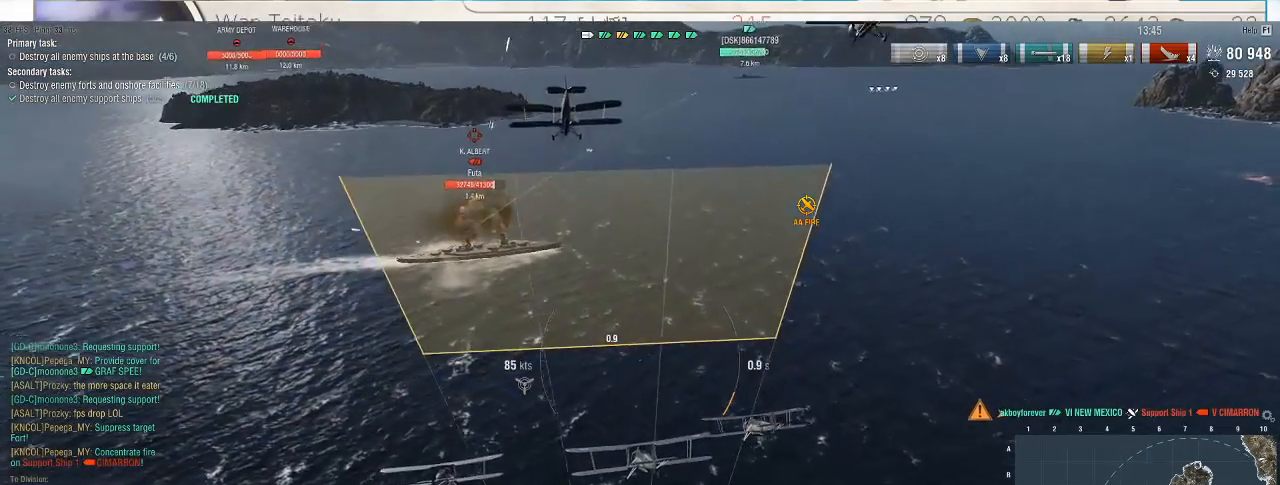
{"keys": [], "mouse": [], "events": []}
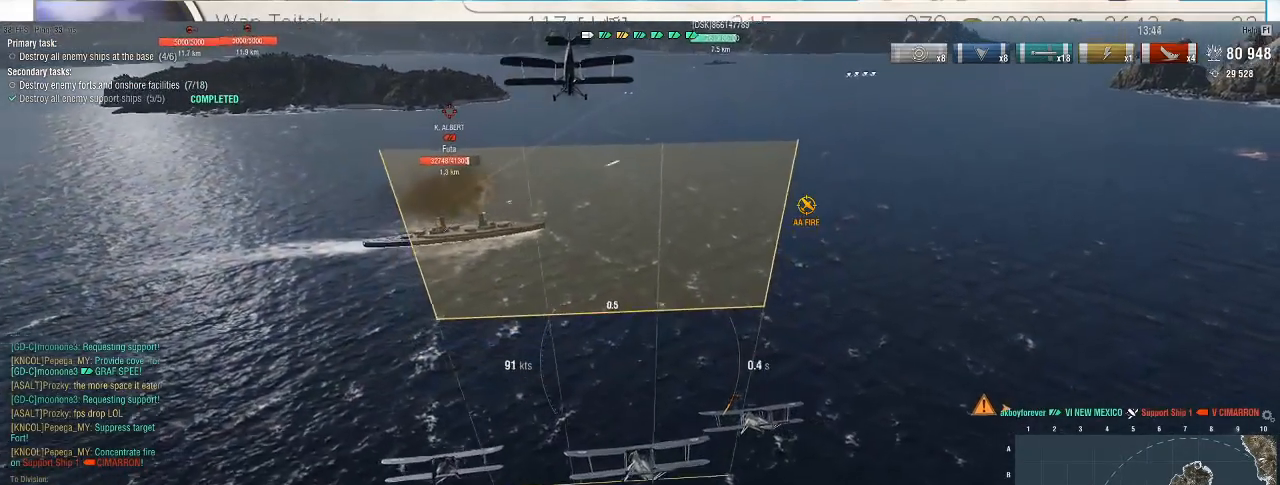
{"keys": [], "mouse": [], "events": []}
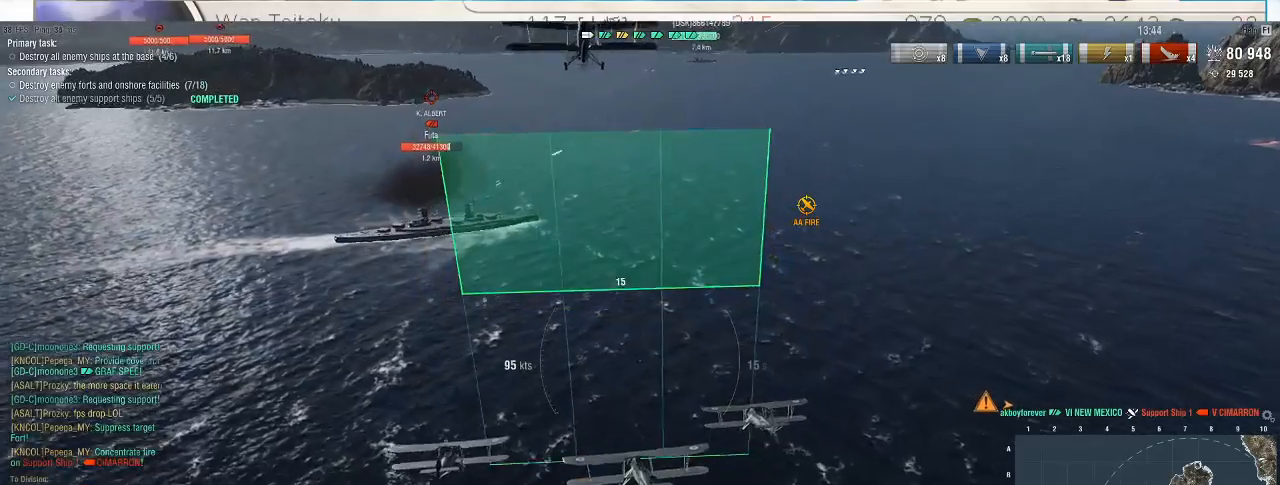
{"keys": [], "mouse": [], "events": []}
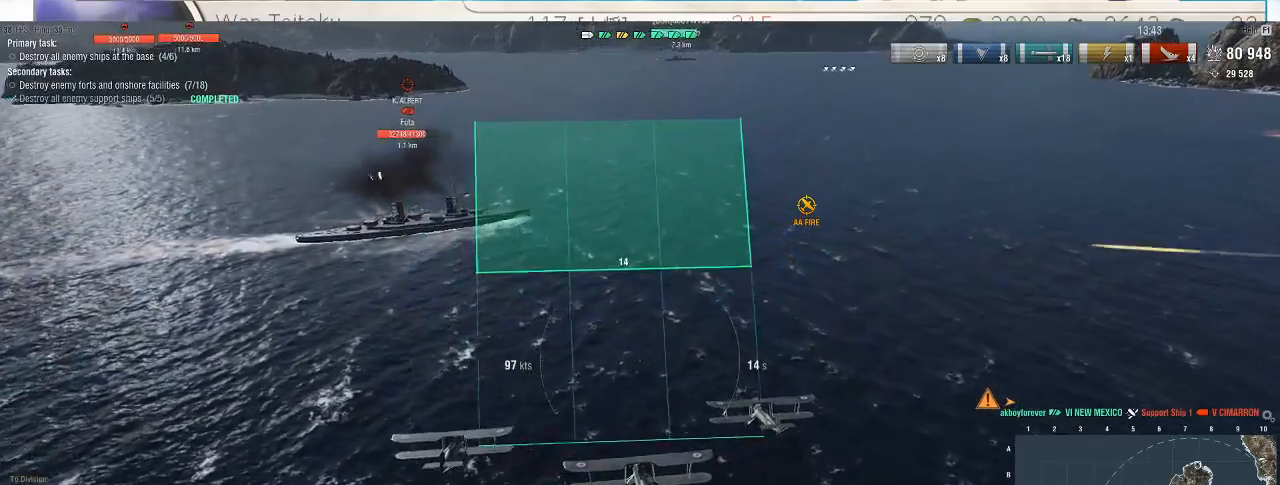
{"keys": [], "mouse": [], "events": []}
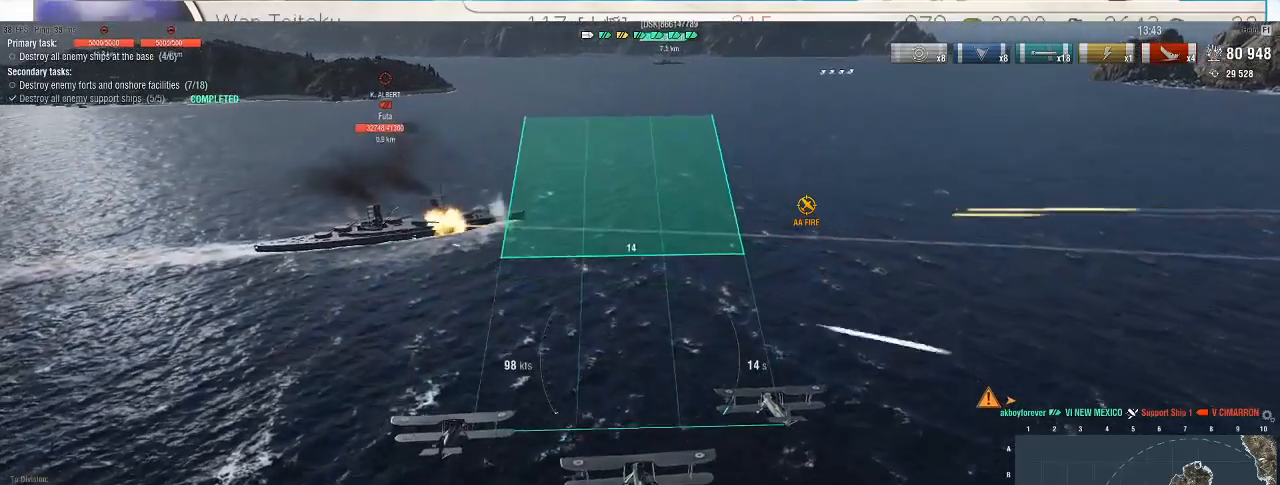
{"keys": [], "mouse": [], "events": []}
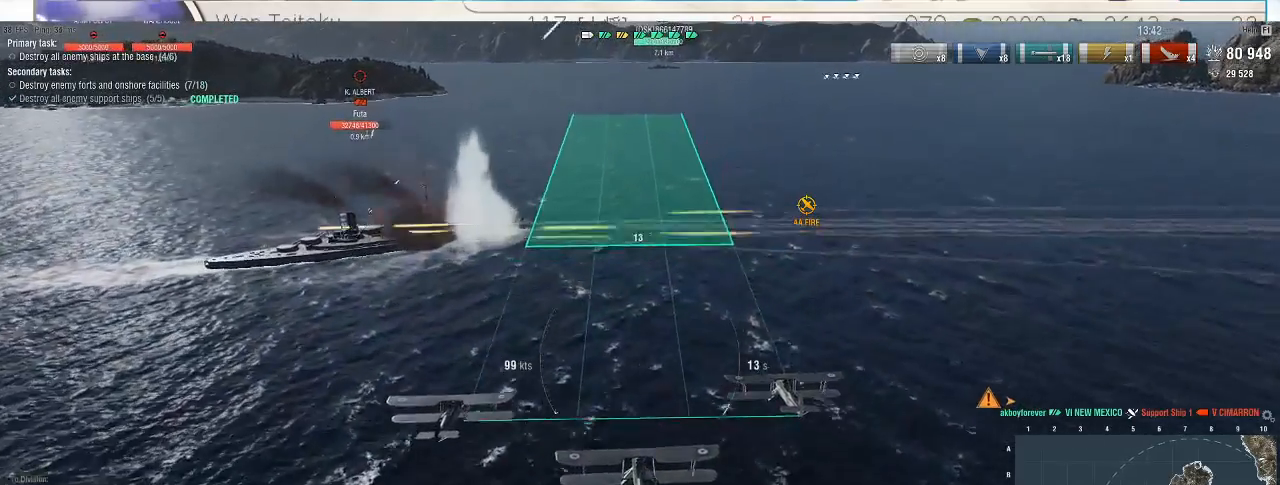
{"keys": [], "mouse": [], "events": [[33, "mouse_left", "down"], [133, "mouse_left", "up"]]}
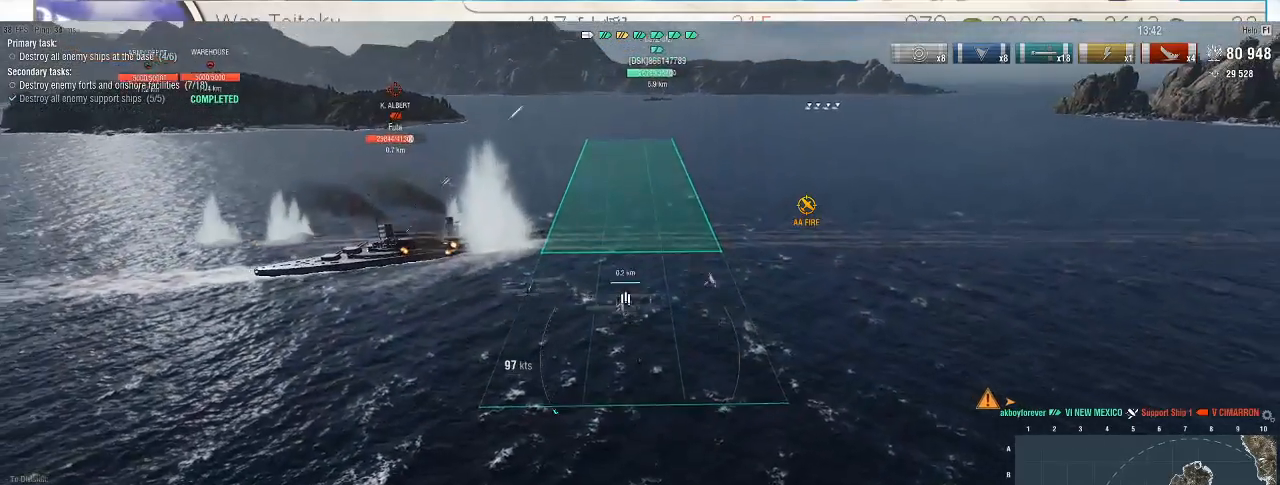
{"keys": [], "mouse": [], "events": [[133, "a", "down"], [333, "a", "up"], [400, "mouse_left", "down"], [467, "mouse_left", "up"]]}
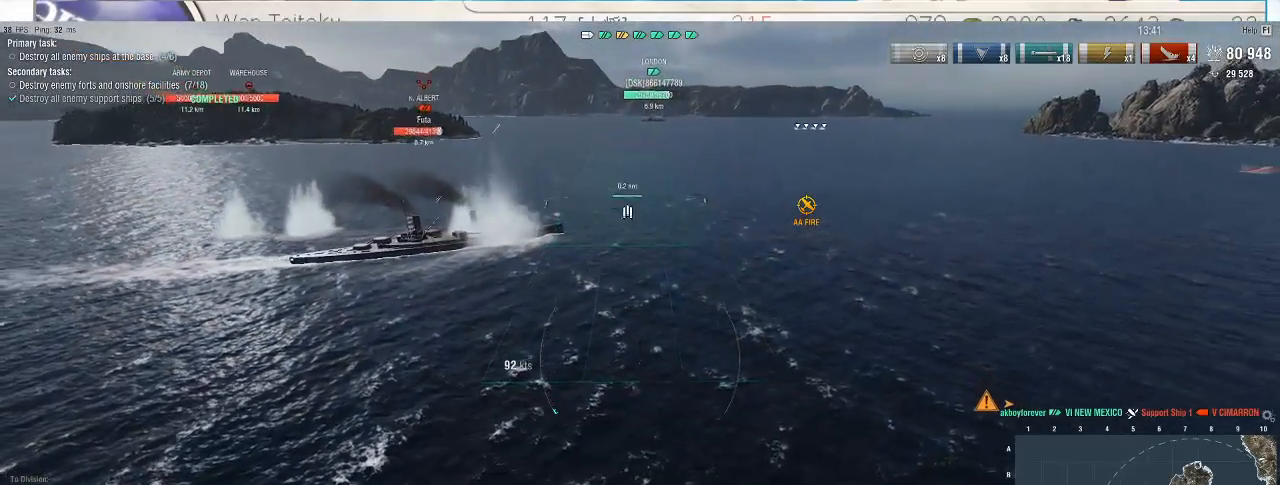
{"keys": ["a"], "mouse": [], "events": [[33, "mouse_left", "down"], [133, "mouse_left", "up"], [200, "mouse_left", "down"], [267, "mouse_left", "up"], [467, "a", "down"]]}
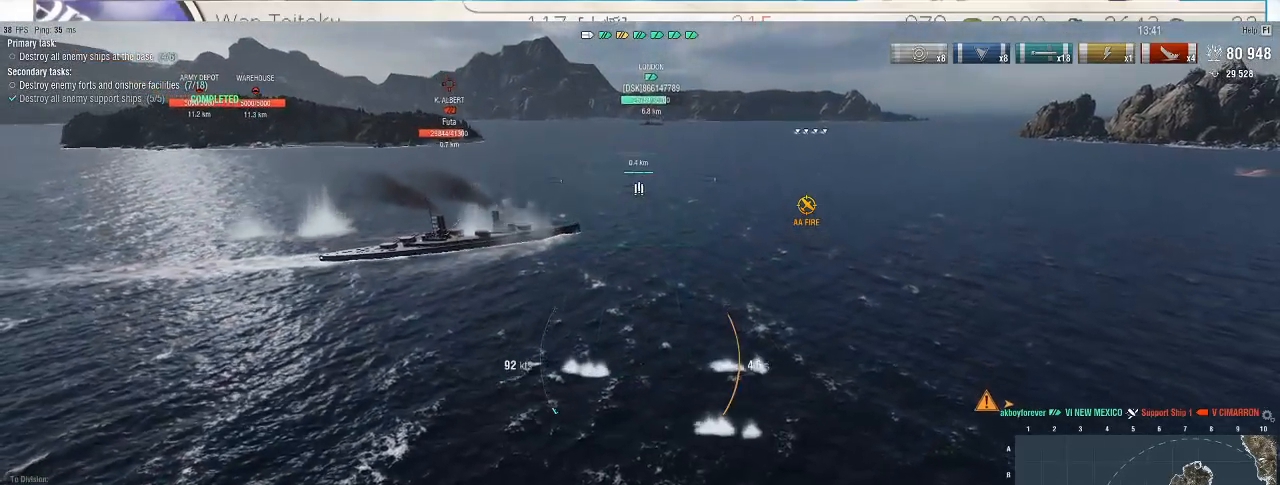
{"keys": ["a"], "mouse": [], "events": []}
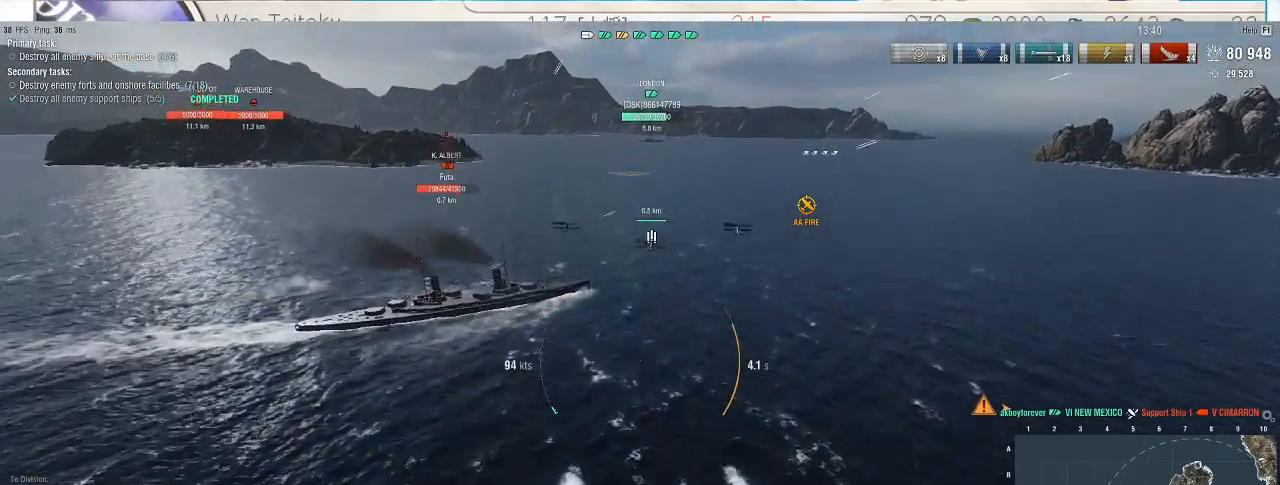
{"keys": ["a"], "mouse": [], "events": []}
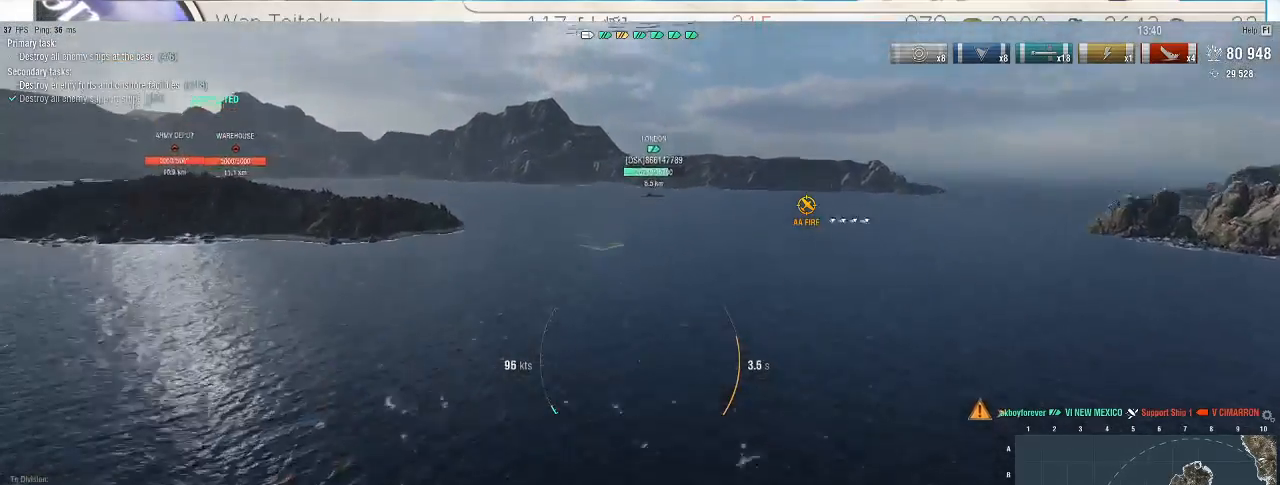
{"keys": ["a"], "mouse": [], "events": []}
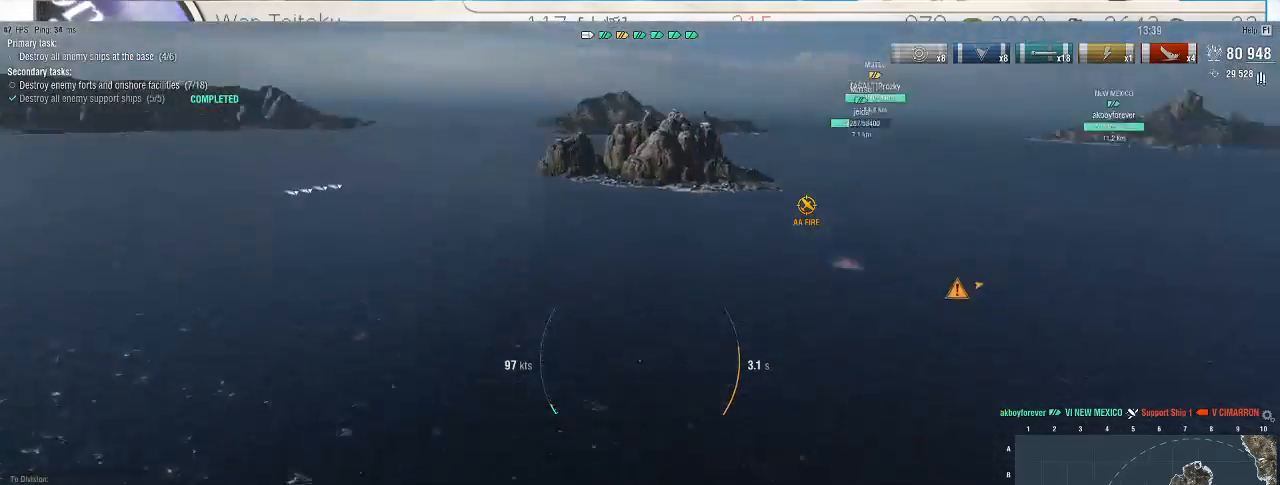
{"keys": ["a"], "mouse": [], "events": []}
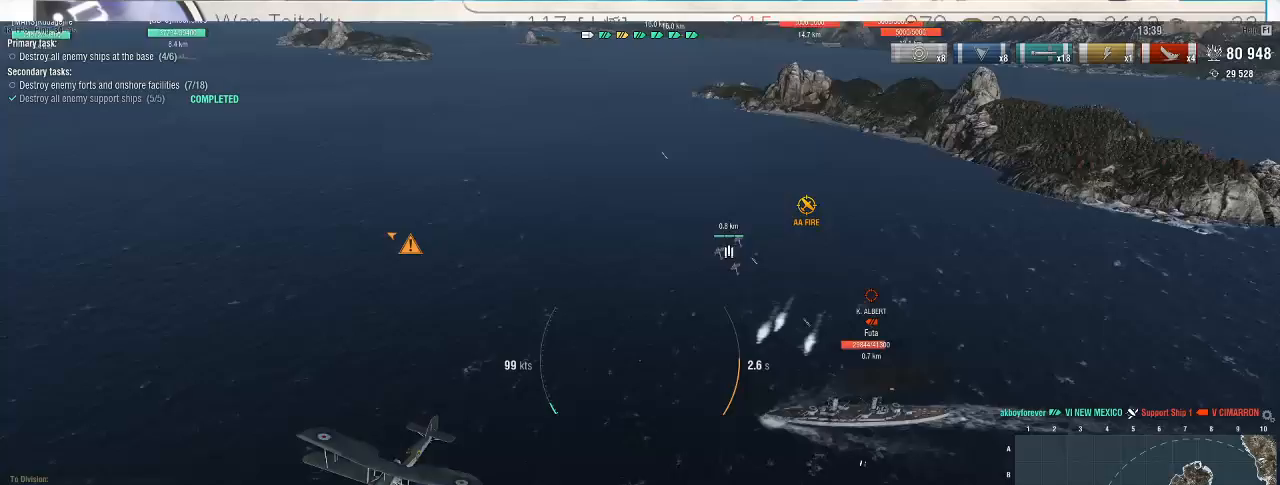
{"keys": ["a"], "mouse": [], "events": []}
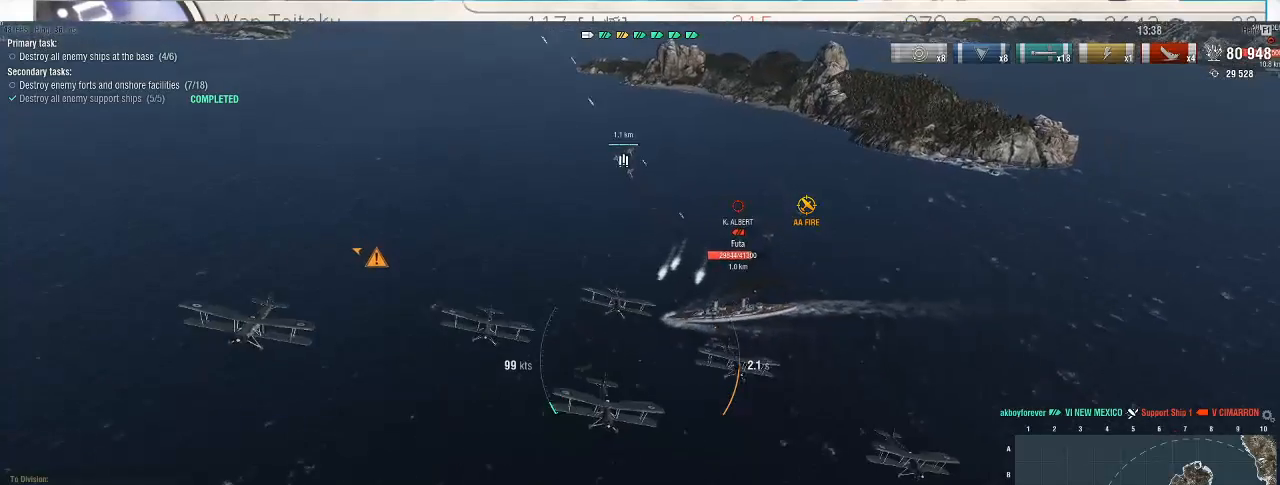
{"keys": [], "mouse": [], "events": [[300, "a", "up"]]}
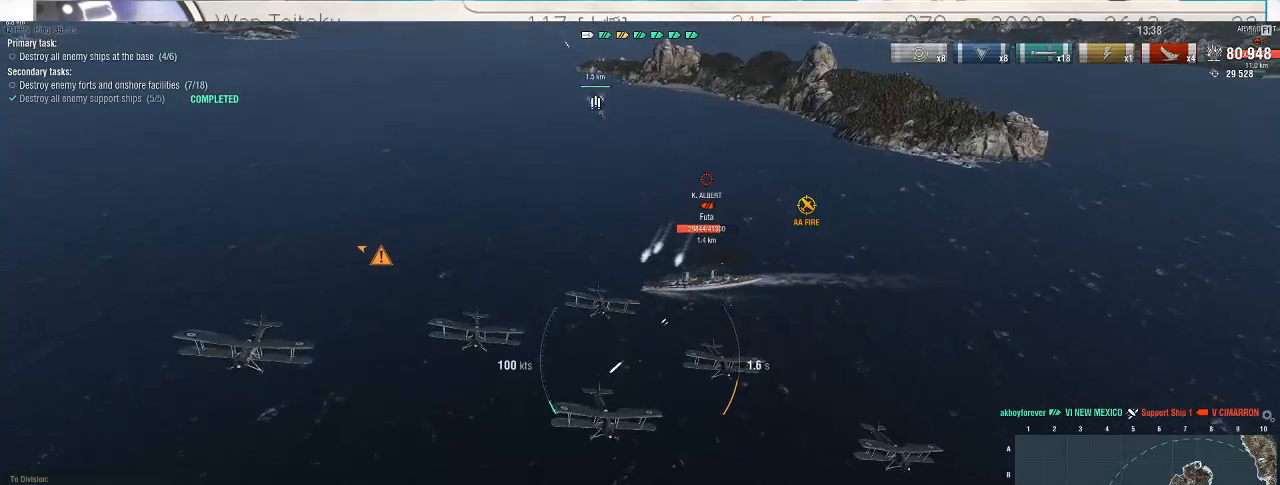
{"keys": [], "mouse": [], "events": []}
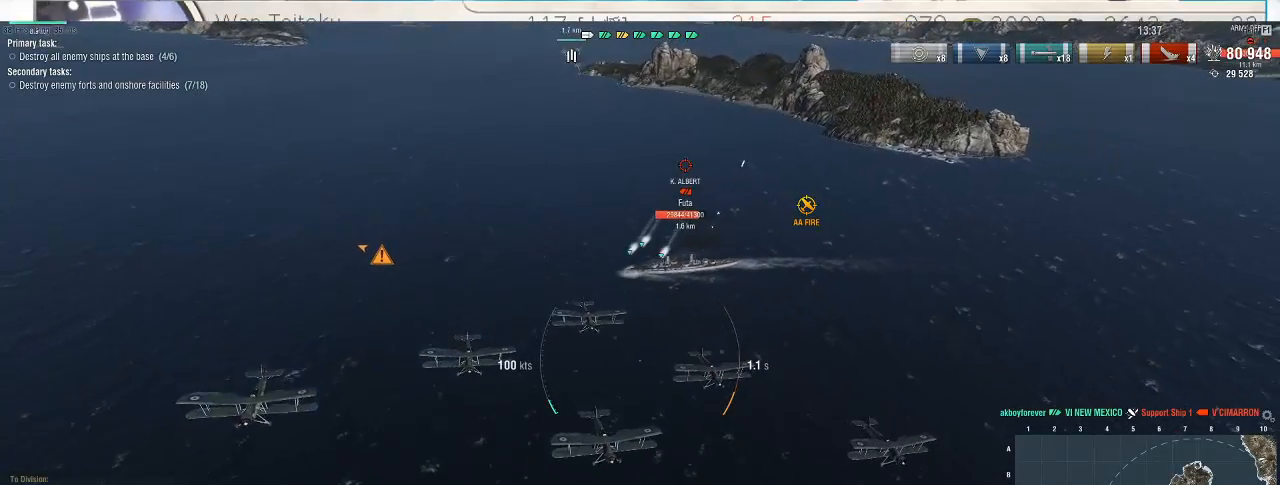
{"keys": [], "mouse": [], "events": []}
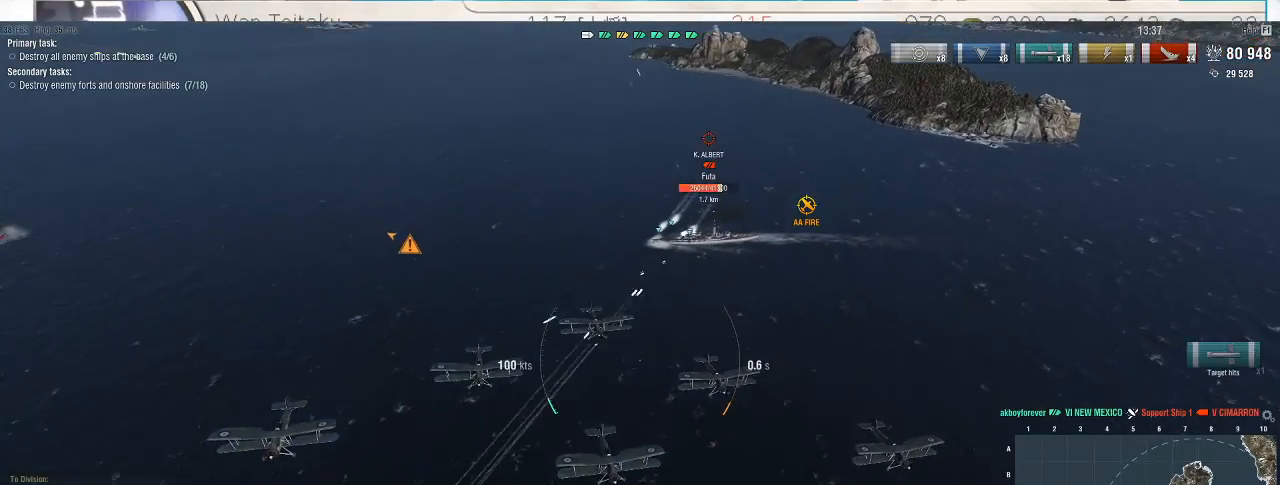
{"keys": [], "mouse": [], "events": []}
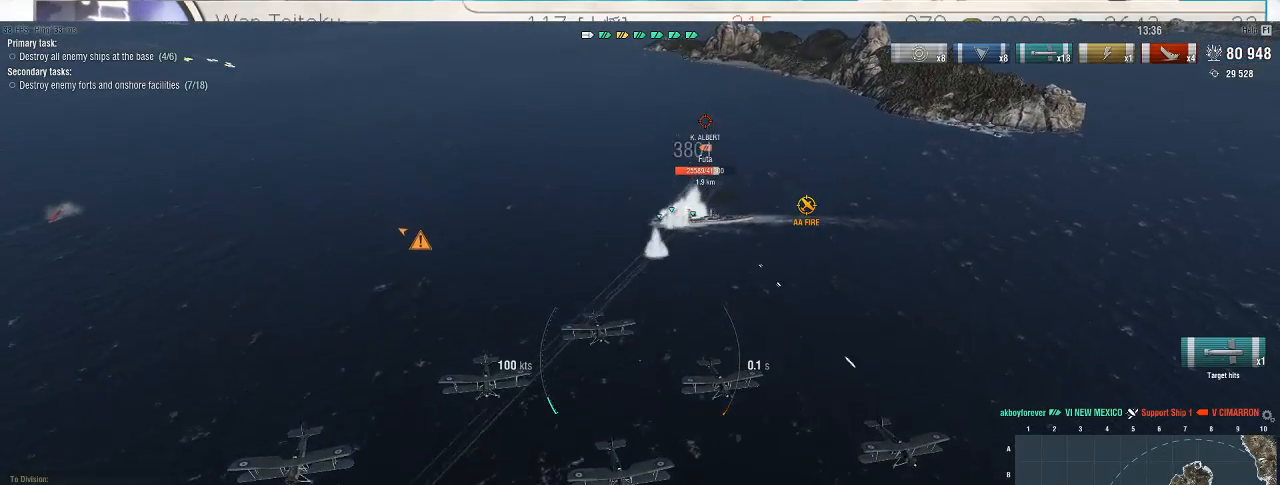
{"keys": ["a", "s"], "mouse": [], "events": [[300, "a", "down"], [367, "s", "down"]]}
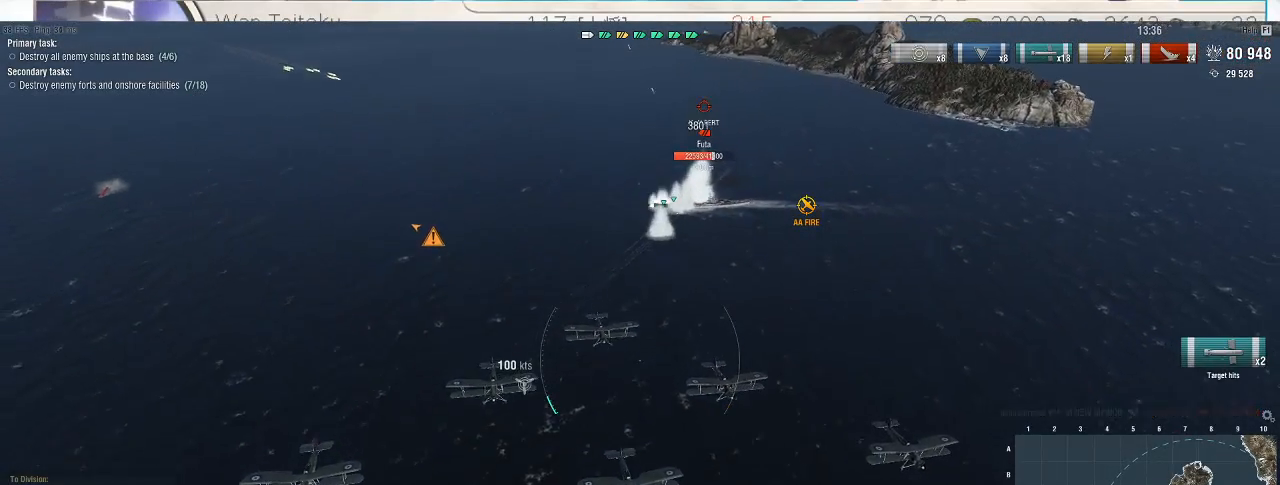
{"keys": ["a", "s"], "mouse": [], "events": []}
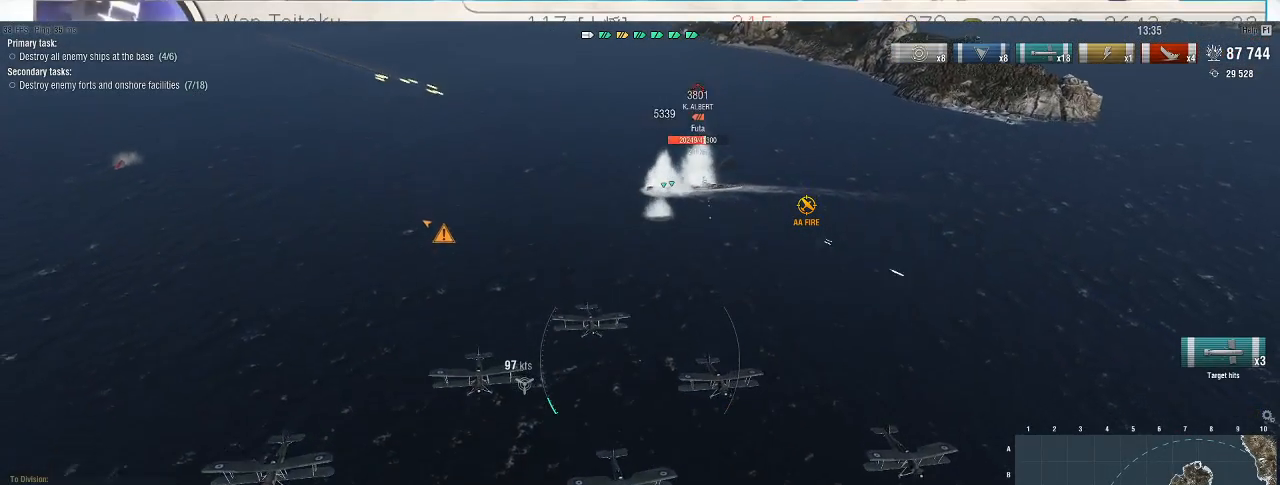
{"keys": ["a", "s"], "mouse": [], "events": []}
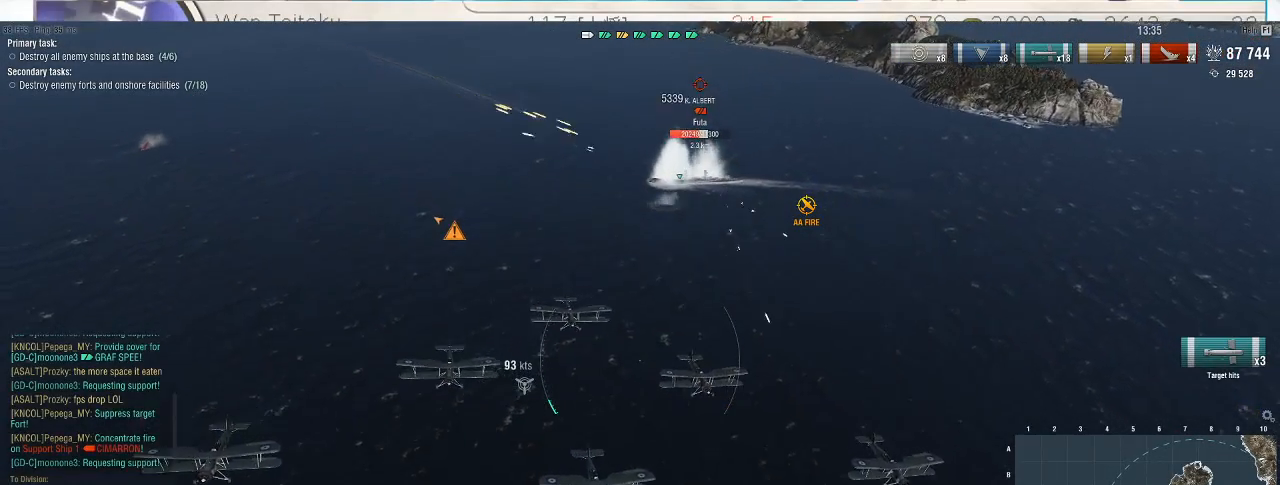
{"keys": ["a", "s"], "mouse": [], "events": []}
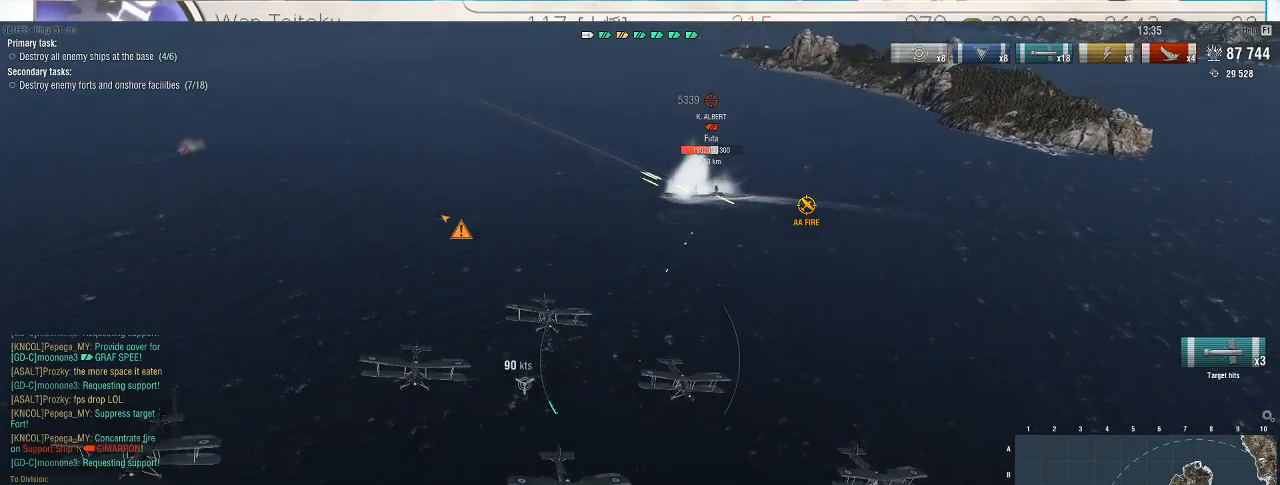
{"keys": ["a", "s"], "mouse": [], "events": []}
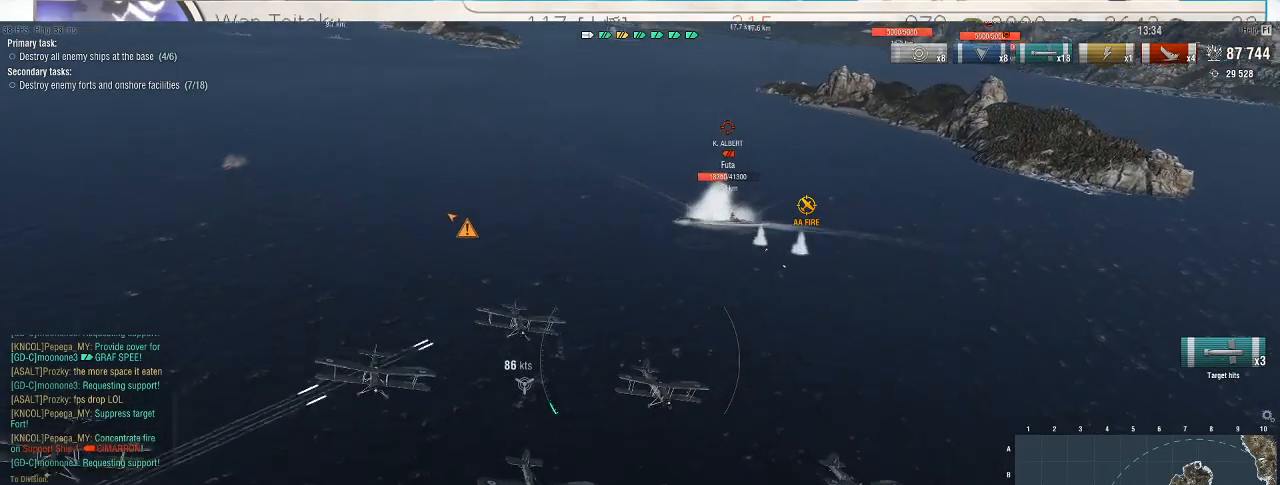
{"keys": ["a", "s"], "mouse": [], "events": []}
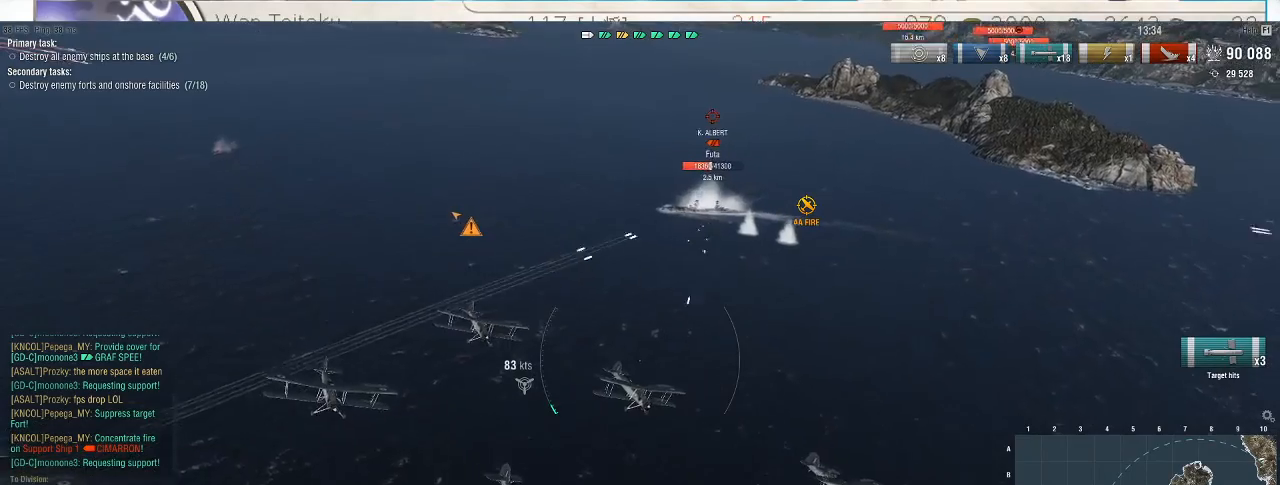
{"keys": ["a", "s"], "mouse": [], "events": []}
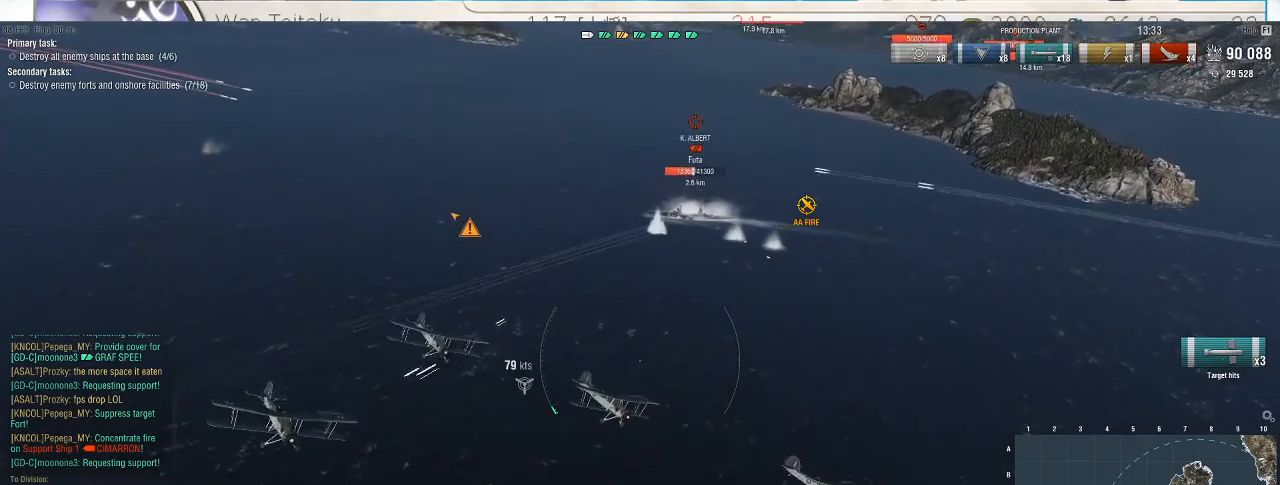
{"keys": ["a", "s"], "mouse": [], "events": []}
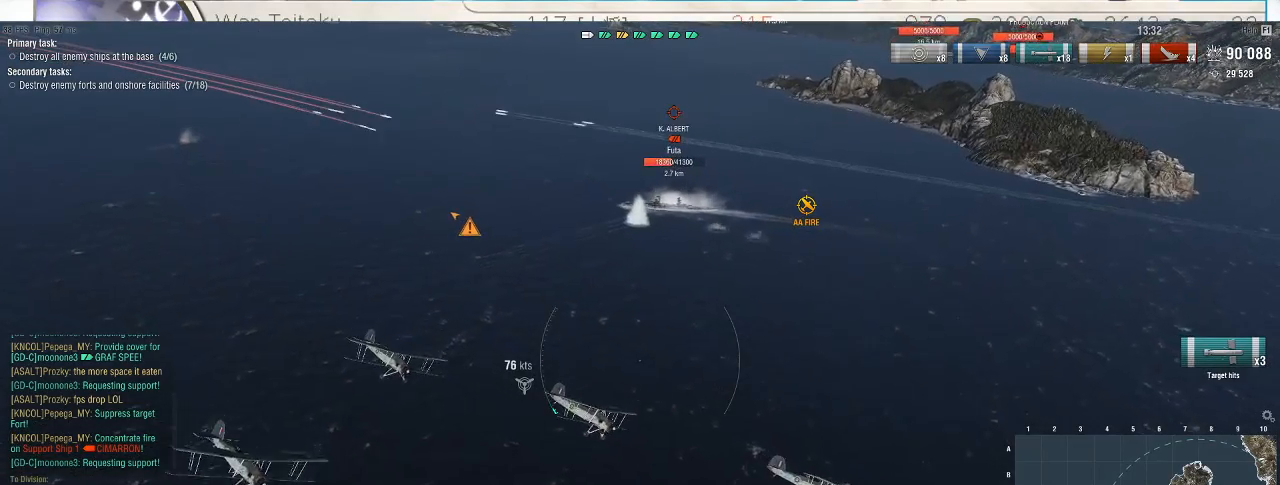
{"keys": ["a", "s"], "mouse": [], "events": []}
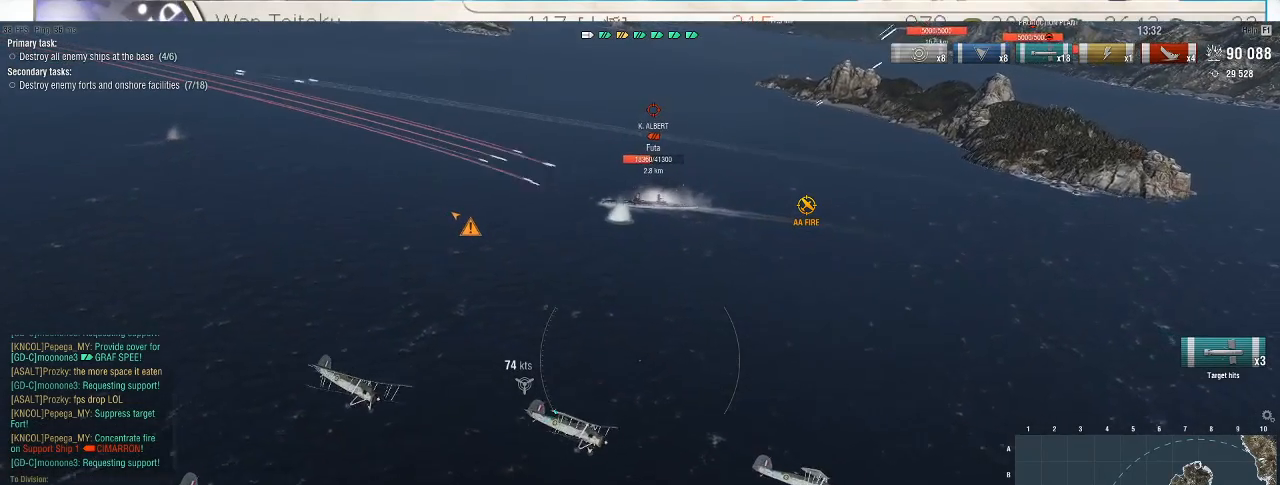
{"keys": ["a", "s"], "mouse": [], "events": []}